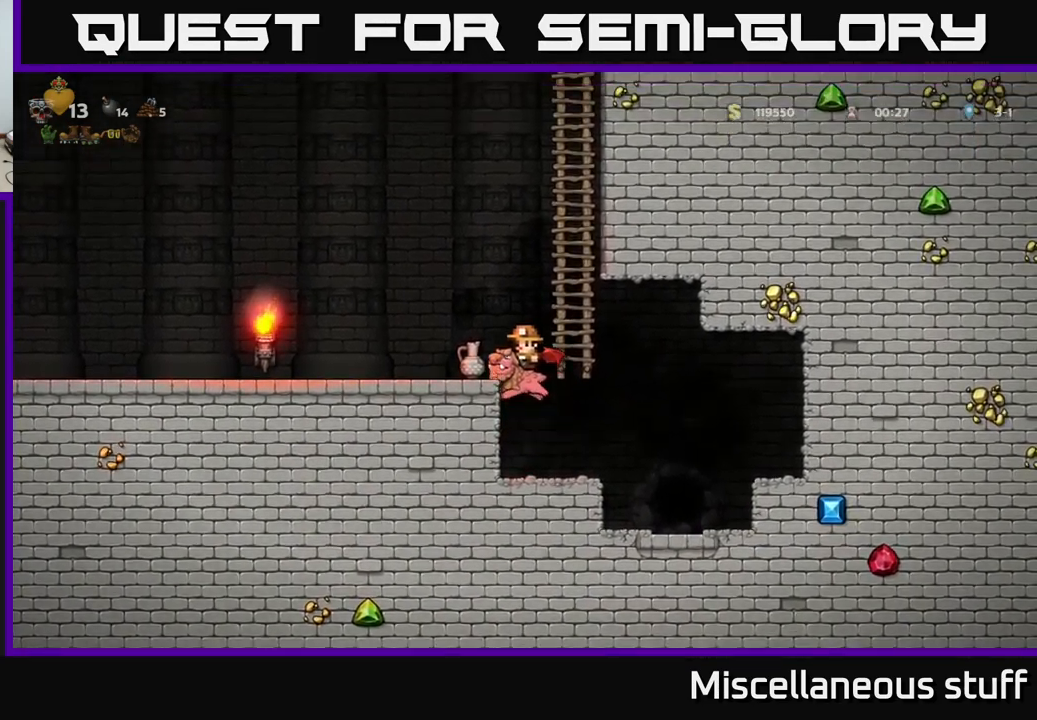
Gameplay with a controller (Xbox layout); each line is a JSON object with the inputs held at the frame after it. "events" lists button and stick changes between this image and that frame as [ms after this image, input, new state], when the widget could be followed in between. Not read: right_stick.
{"buttons": [], "left_stick": "center", "events": [[83, "A", "down"], [83, "DPAD_LEFT", "down"], [183, "A", "up"], [183, "DPAD_LEFT", "up"]]}
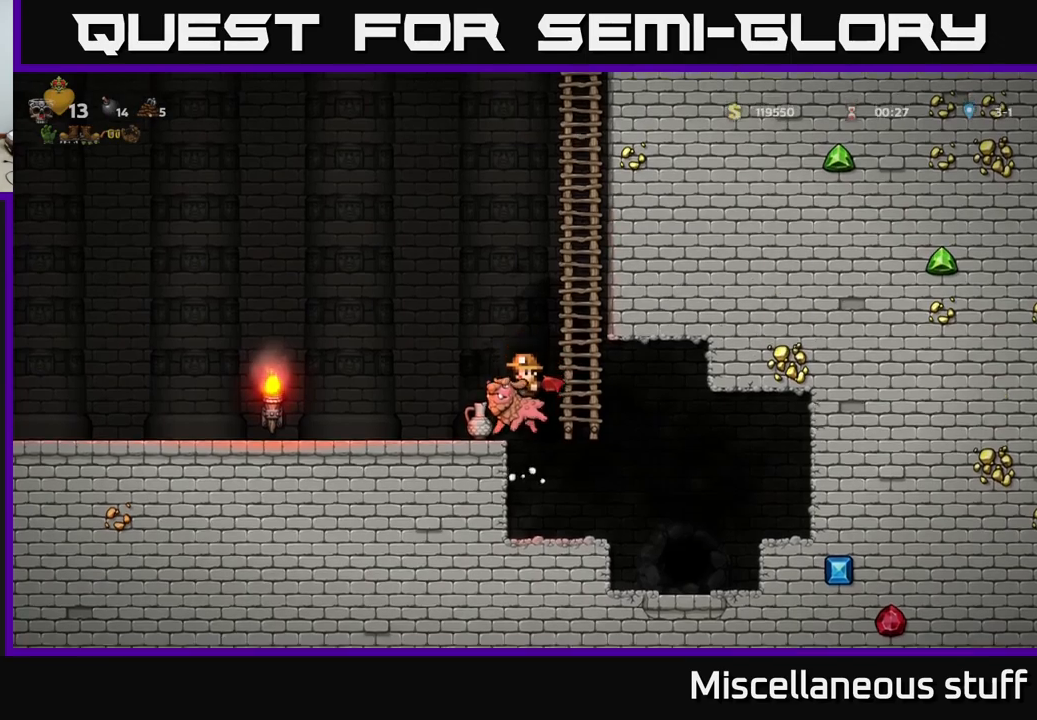
{"buttons": [], "left_stick": "center", "events": [[400, "DPAD_RIGHT", "down"], [500, "DPAD_RIGHT", "up"]]}
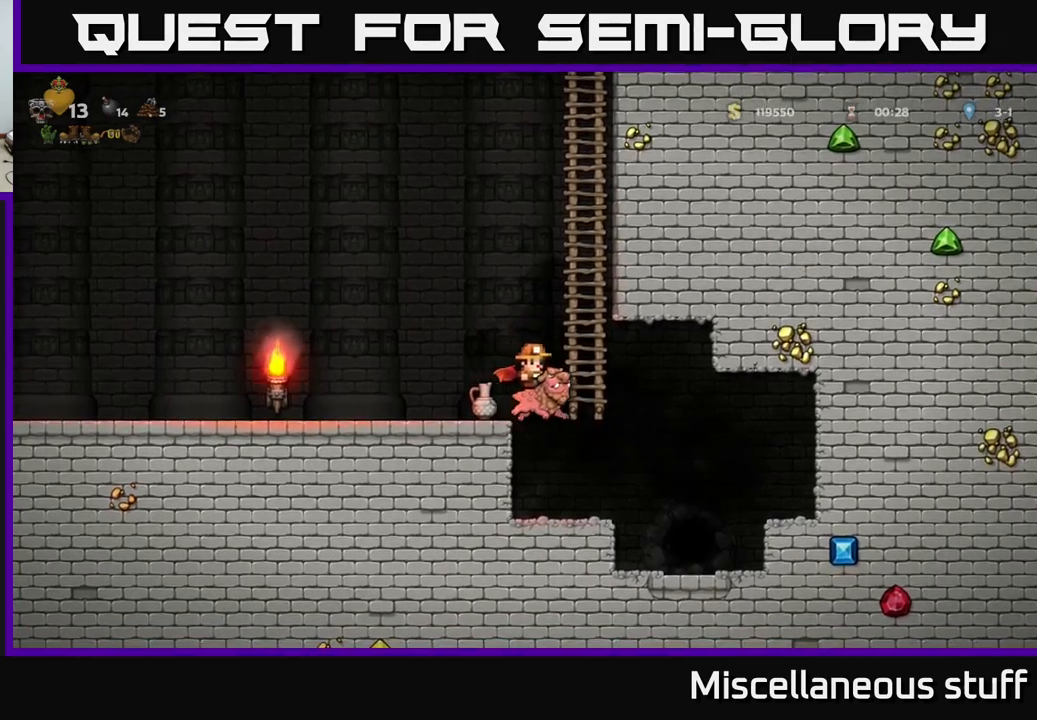
{"buttons": ["A", "DPAD_DOWN"], "left_stick": "center", "events": [[100, "DPAD_LEFT", "down"], [184, "DPAD_LEFT", "up"], [350, "DPAD_DOWN", "down"], [467, "A", "down"]]}
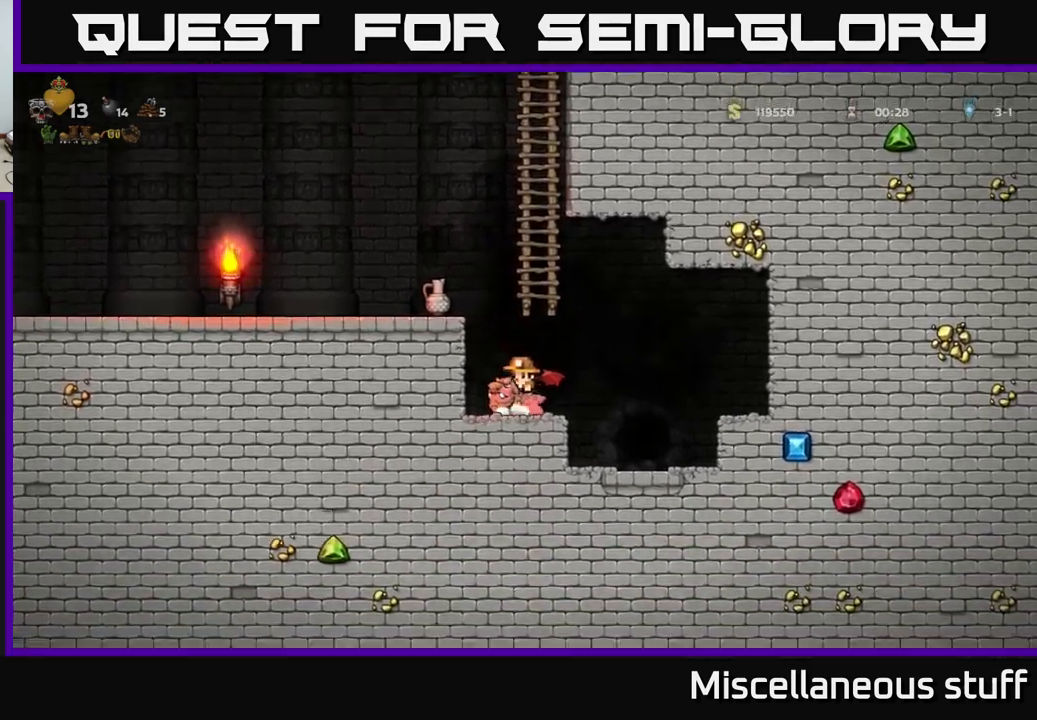
{"buttons": ["A", "DPAD_LEFT"], "left_stick": "center", "events": [[84, "A", "up"], [84, "DPAD_DOWN", "up"], [300, "A", "down"], [484, "DPAD_LEFT", "down"]]}
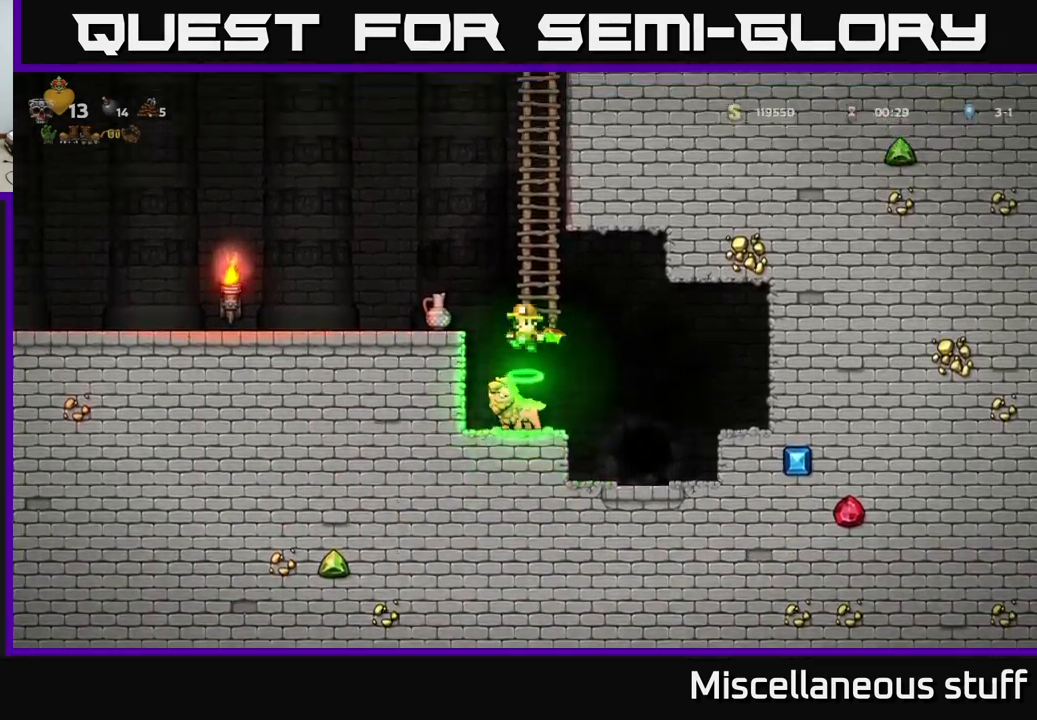
{"buttons": ["X", "DPAD_DOWN"], "left_stick": "center", "events": [[50, "A", "up"], [117, "DPAD_LEFT", "up"], [267, "DPAD_DOWN", "down"], [417, "X", "down"]]}
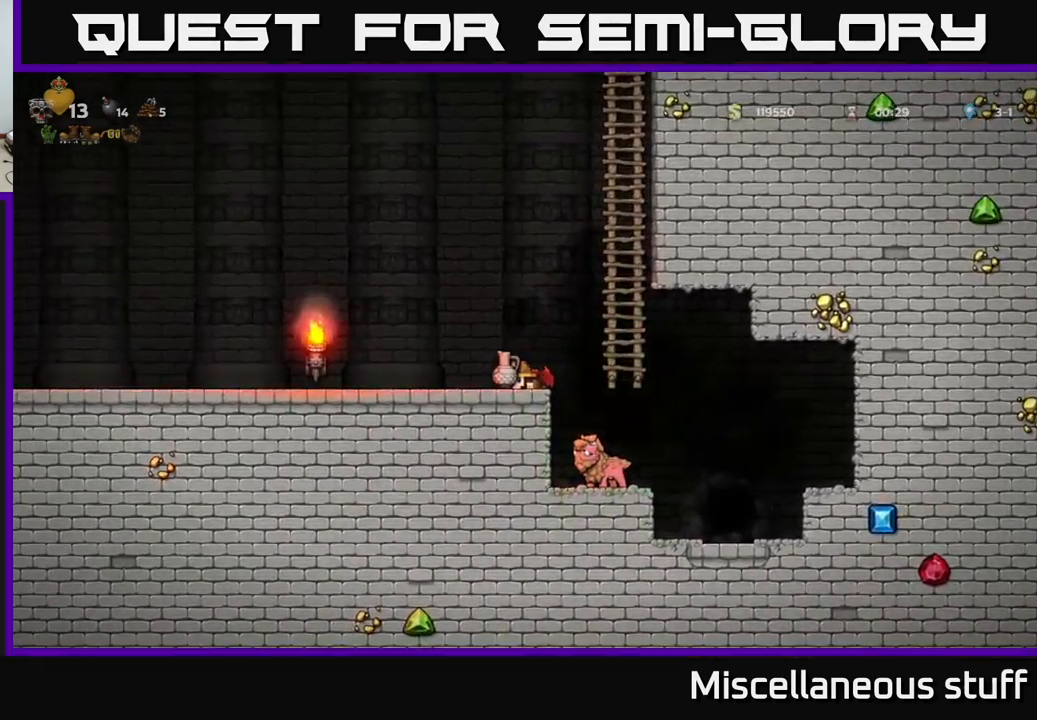
{"buttons": ["DPAD_DOWN"], "left_stick": "center", "events": [[34, "X", "up"], [67, "DPAD_DOWN", "up"], [150, "DPAD_DOWN", "down"], [167, "A", "down"], [300, "A", "up"]]}
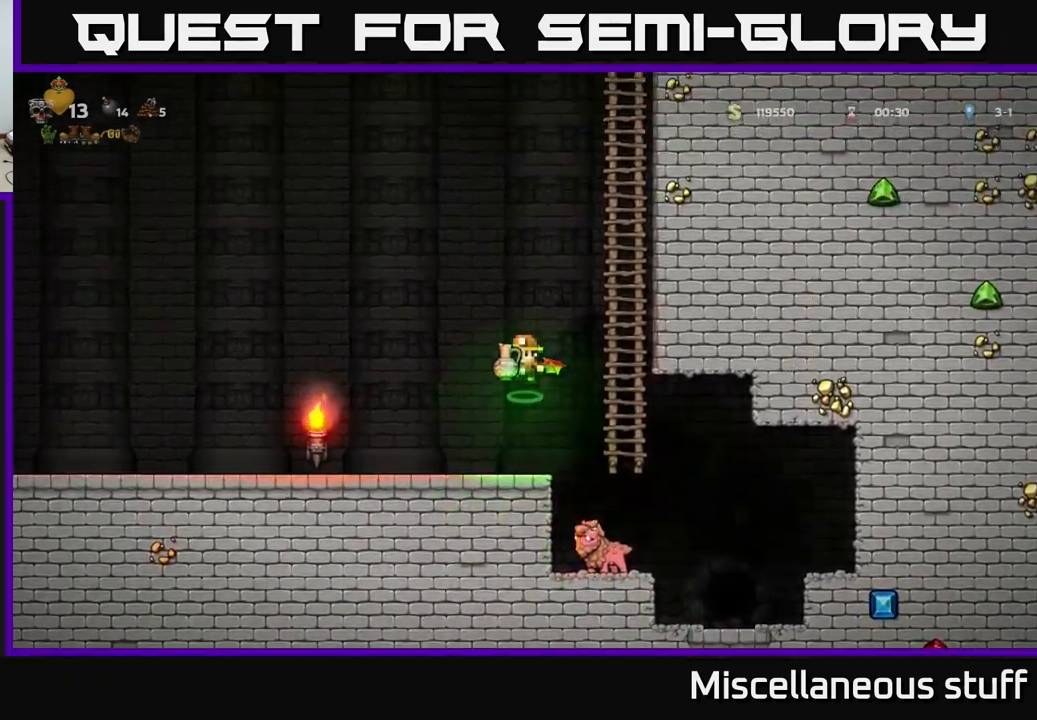
{"buttons": [], "left_stick": "center", "events": [[17, "X", "down"], [184, "DPAD_DOWN", "up"], [184, "X", "up"]]}
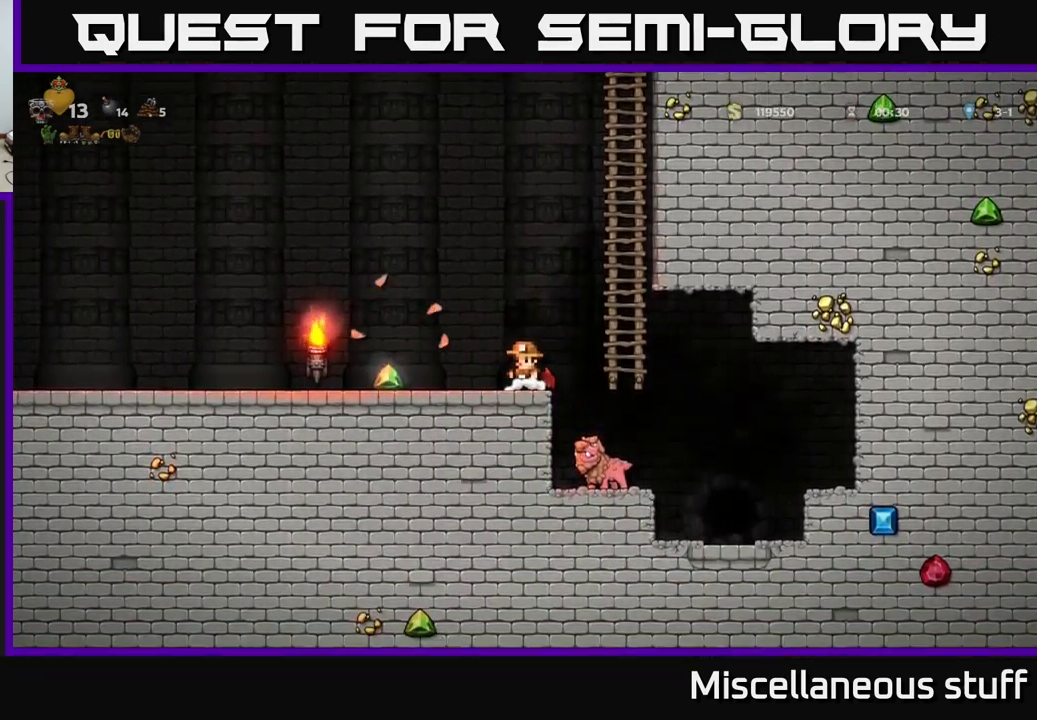
{"buttons": ["DPAD_RIGHT"], "left_stick": "center", "events": [[100, "DPAD_LEFT", "down"], [484, "DPAD_LEFT", "up"], [500, "DPAD_RIGHT", "down"]]}
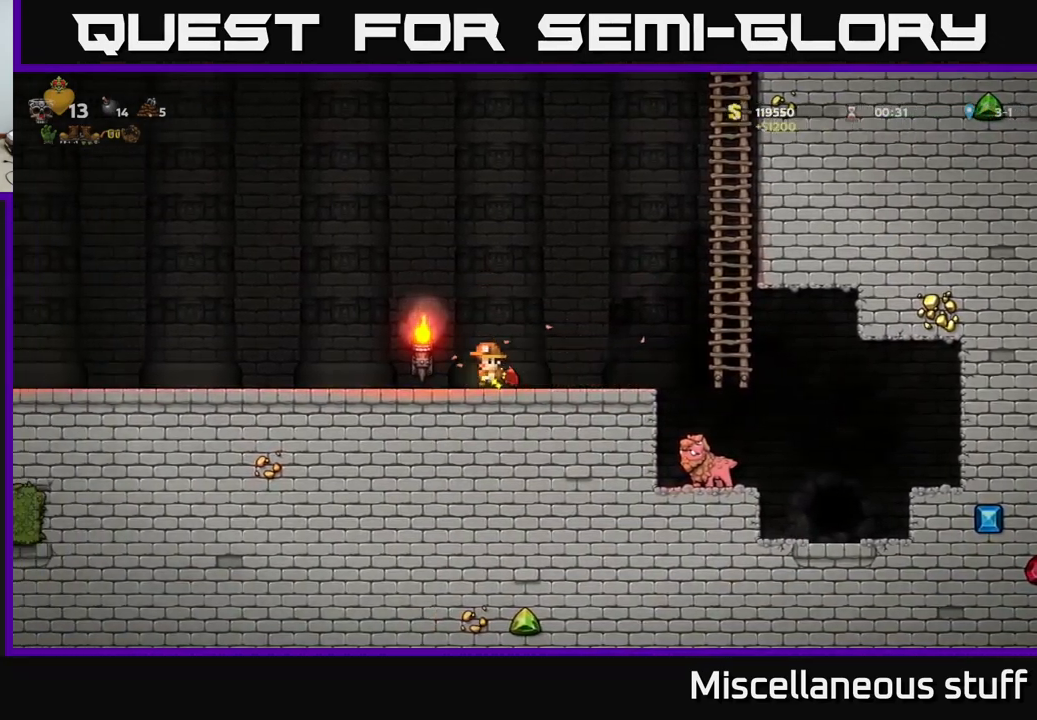
{"buttons": ["A", "DPAD_RIGHT"], "left_stick": "center", "events": [[267, "A", "down"], [384, "A", "up"], [434, "A", "down"]]}
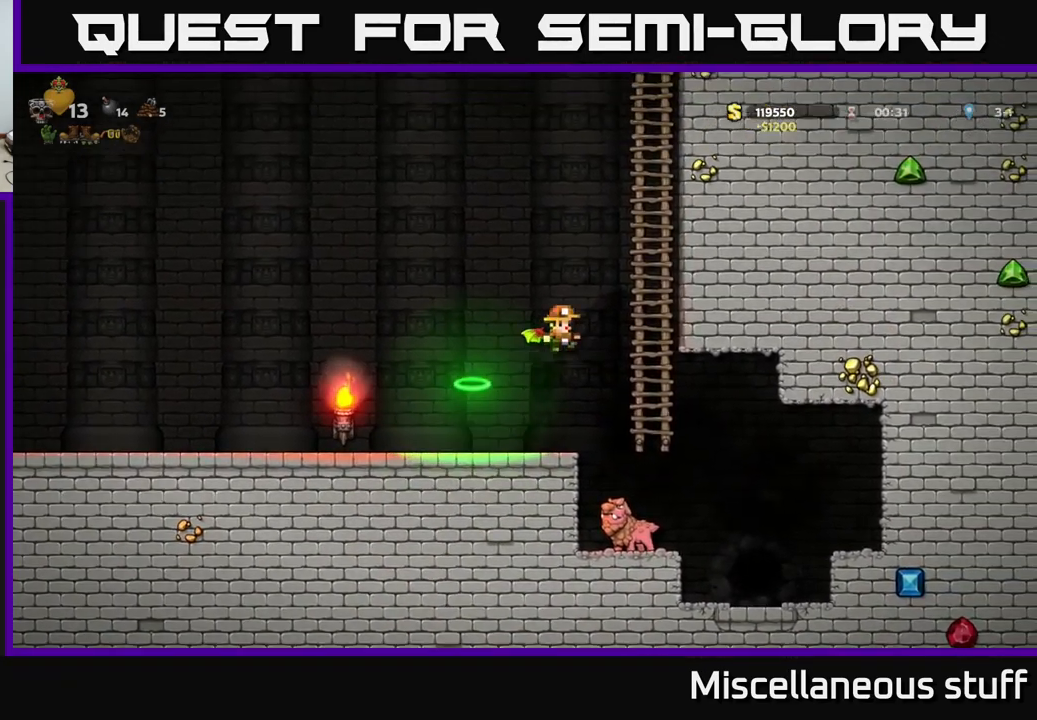
{"buttons": ["DPAD_UP"], "left_stick": "center", "events": [[117, "A", "up"], [150, "DPAD_RIGHT", "up"], [150, "DPAD_UP", "down"]]}
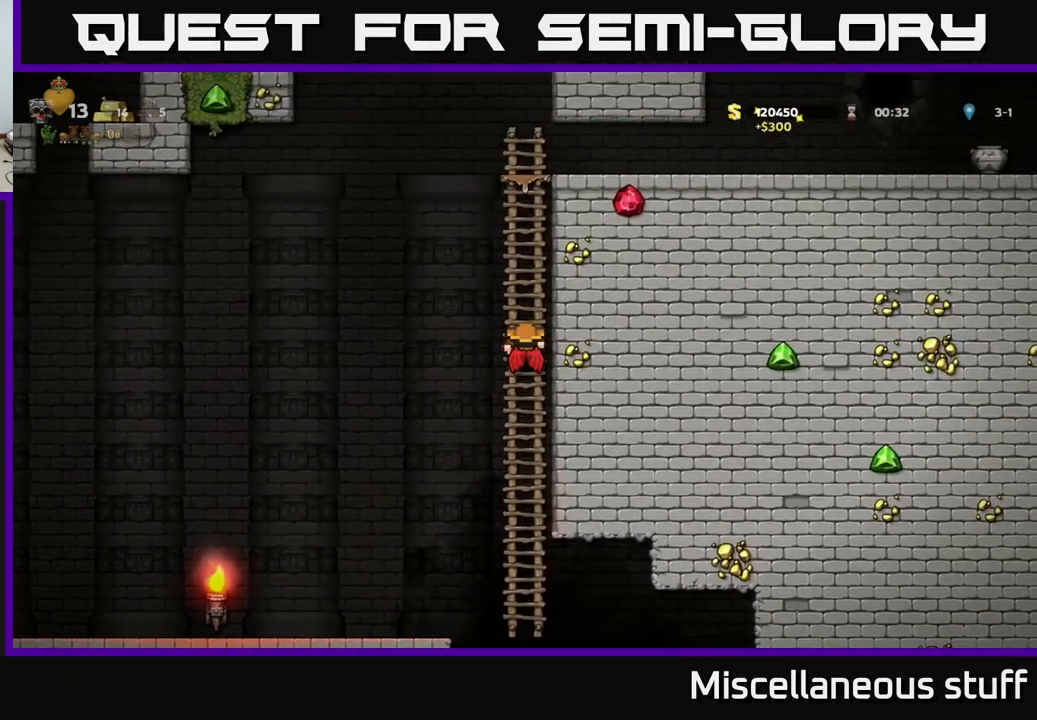
{"buttons": [], "left_stick": "center", "events": [[350, "DPAD_UP", "up"]]}
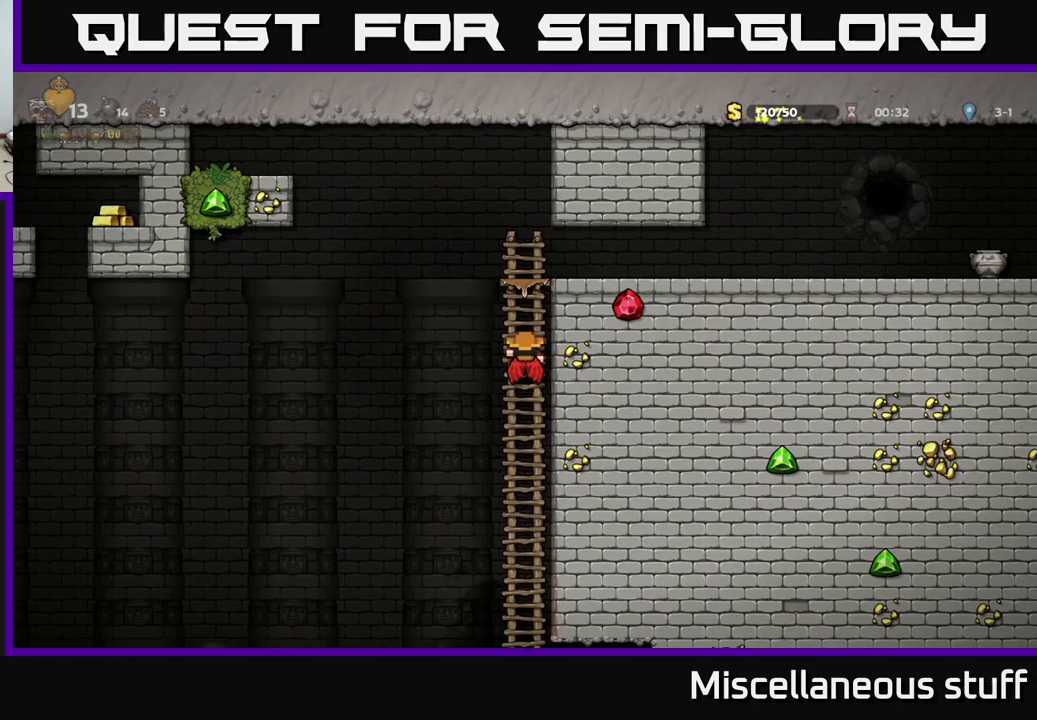
{"buttons": ["DPAD_DOWN"], "left_stick": "center", "events": [[16, "DPAD_DOWN", "down"], [83, "A", "down"], [183, "A", "up"], [183, "DPAD_DOWN", "up"], [383, "DPAD_UP", "down"], [466, "DPAD_UP", "up"], [500, "DPAD_DOWN", "down"]]}
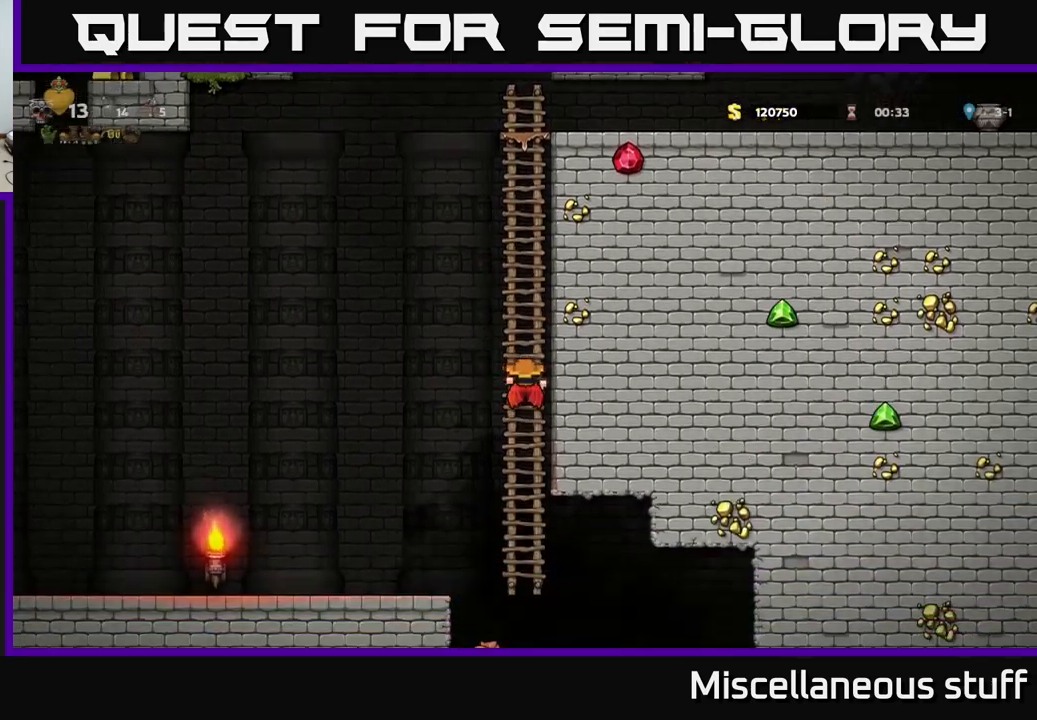
{"buttons": [], "left_stick": "center", "events": [[33, "A", "down"], [133, "A", "up"], [150, "DPAD_DOWN", "up"]]}
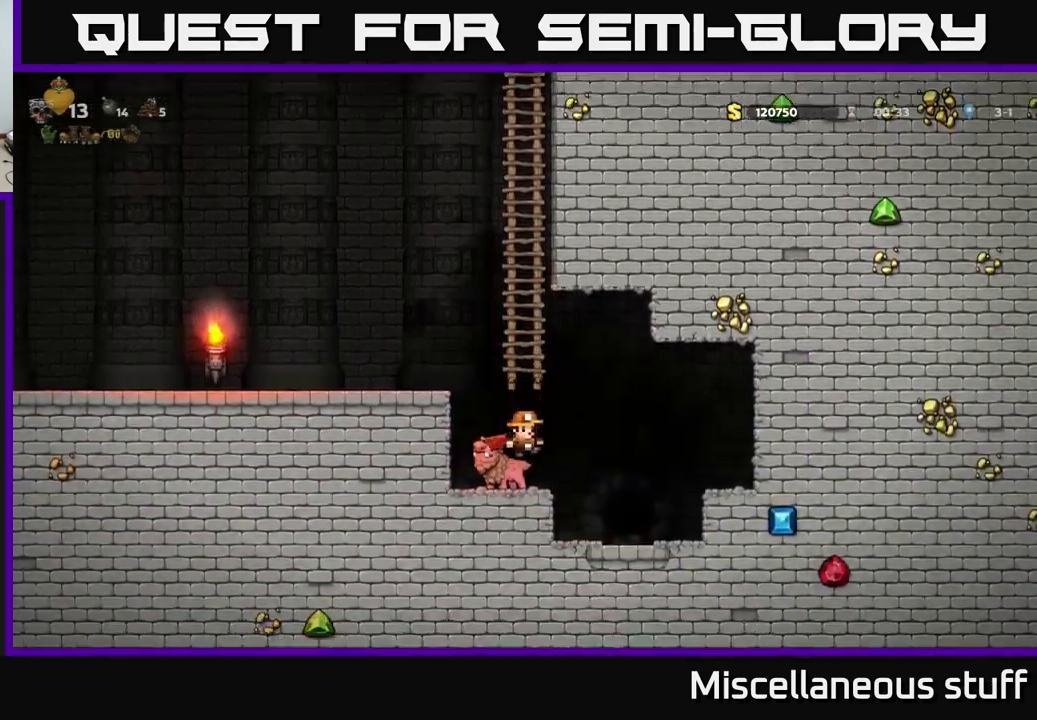
{"buttons": ["DPAD_DOWN"], "left_stick": "center", "events": [[450, "DPAD_DOWN", "down"]]}
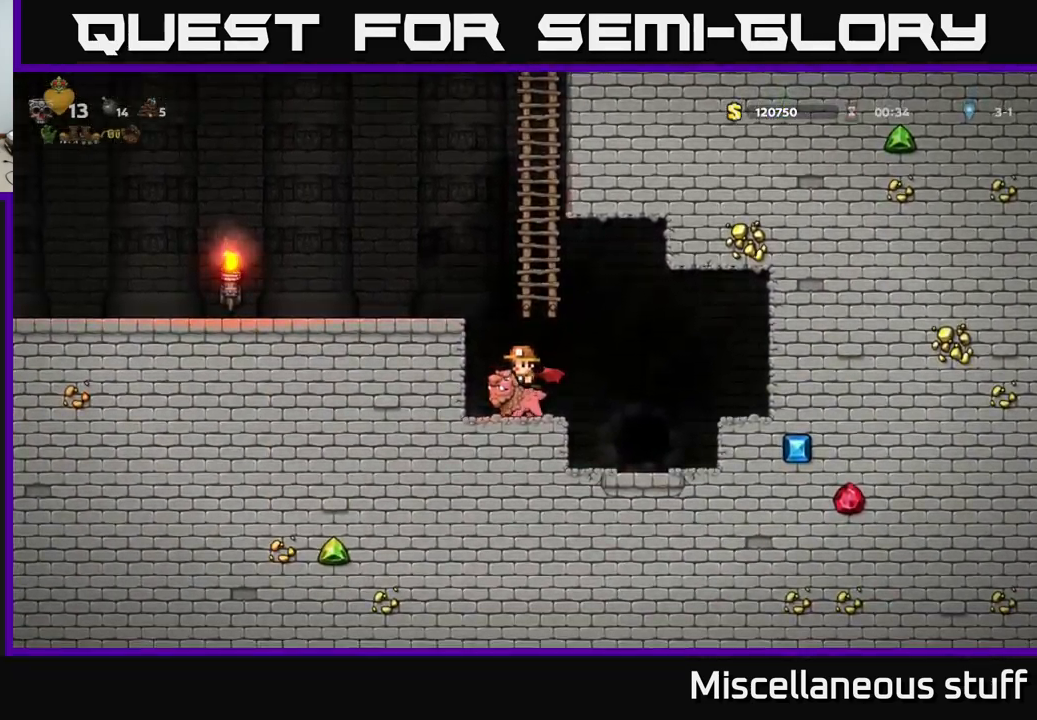
{"buttons": ["A", "DPAD_DOWN"], "left_stick": "center", "events": [[50, "A", "down"], [133, "A", "up"], [383, "X", "down"], [500, "A", "down"], [500, "X", "up"]]}
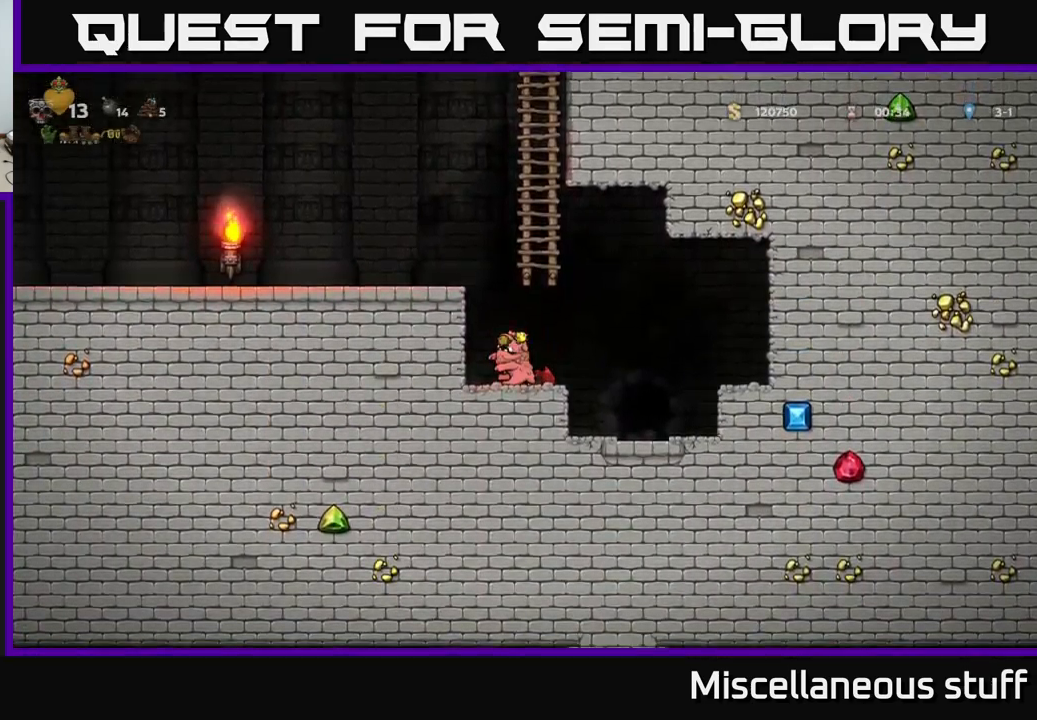
{"buttons": ["DPAD_UP"], "left_stick": "center", "events": [[16, "DPAD_DOWN", "up"], [233, "A", "up"], [283, "DPAD_UP", "down"]]}
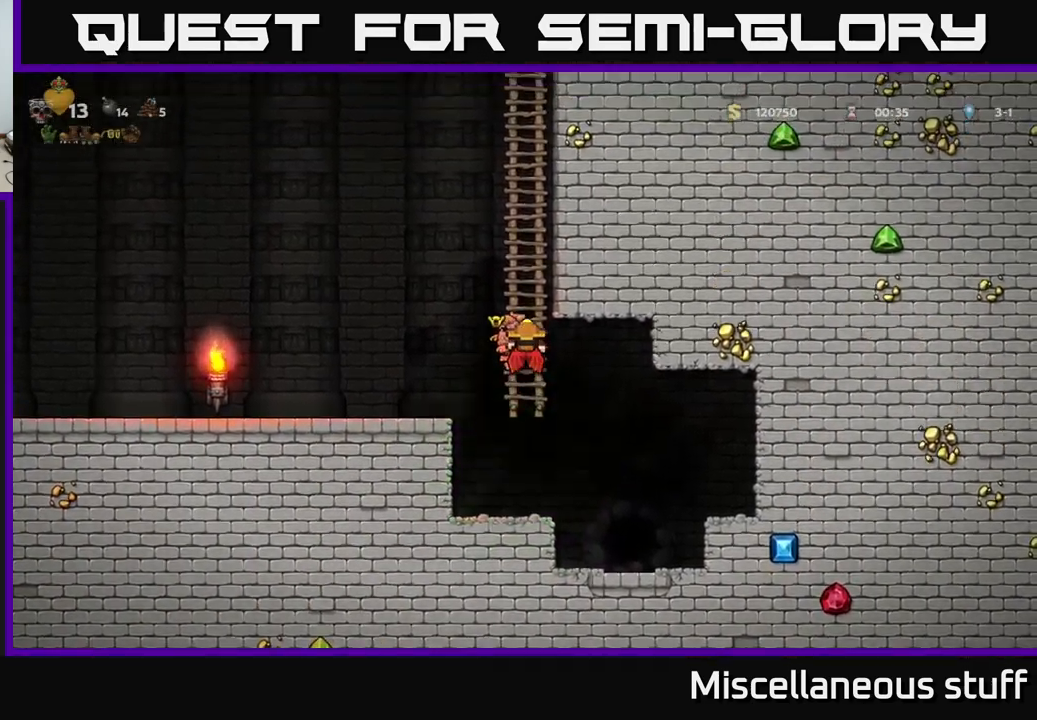
{"buttons": ["A", "DPAD_UP"], "left_stick": "center", "events": [[150, "A", "down"], [283, "A", "up"], [416, "A", "down"]]}
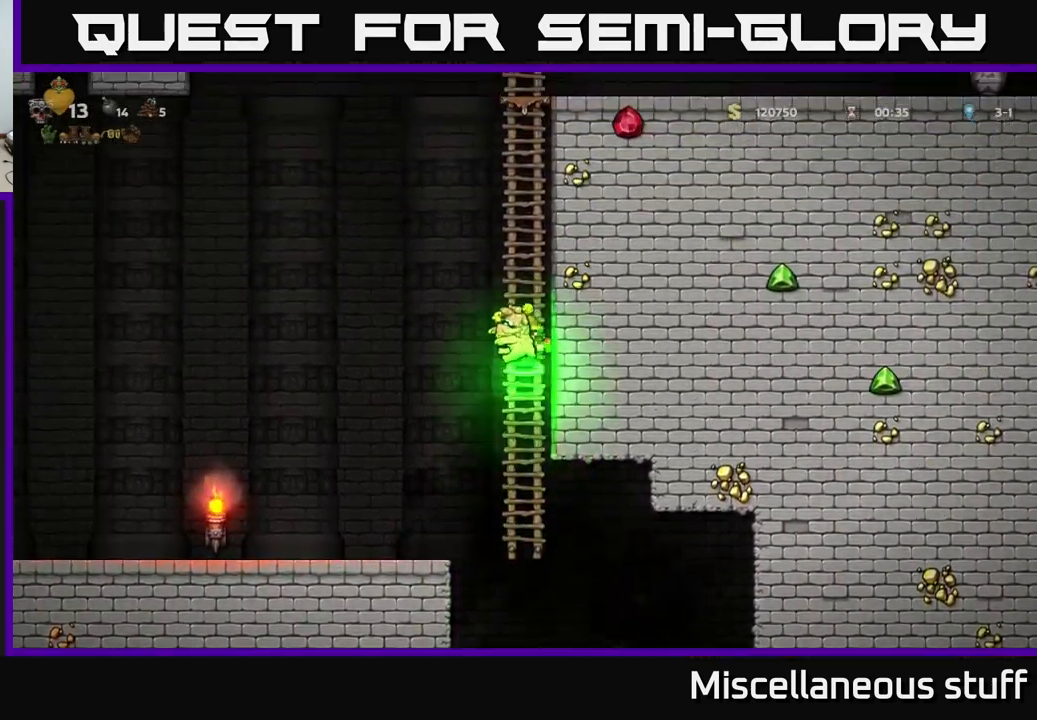
{"buttons": ["DPAD_UP"], "left_stick": "center", "events": [[100, "A", "up"], [266, "A", "down"], [383, "A", "up"]]}
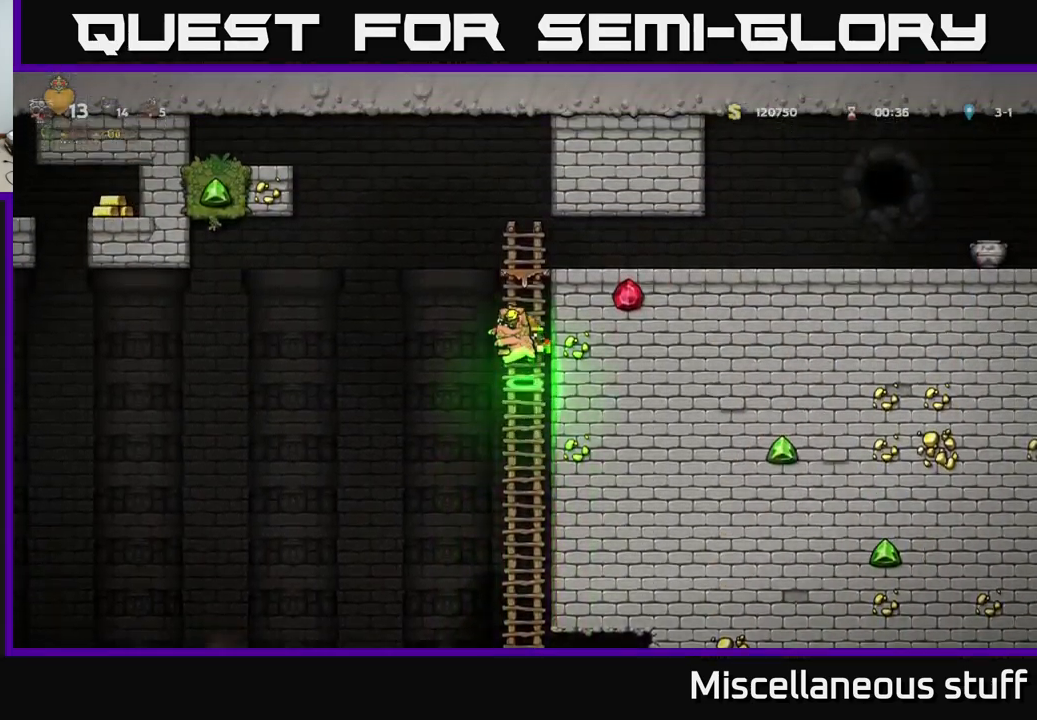
{"buttons": ["DPAD_RIGHT"], "left_stick": "center", "events": [[83, "A", "down"], [150, "DPAD_RIGHT", "down"], [166, "DPAD_UP", "up"], [283, "A", "up"]]}
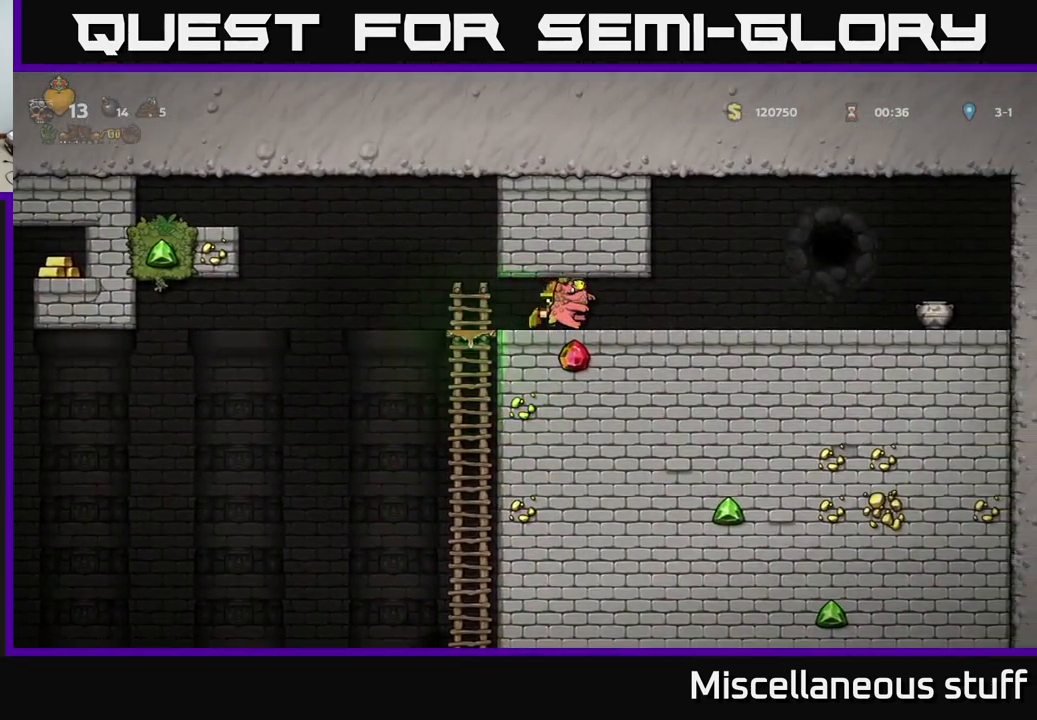
{"buttons": ["DPAD_DOWN", "DPAD_RIGHT"], "left_stick": "center", "events": [[500, "DPAD_DOWN", "down"]]}
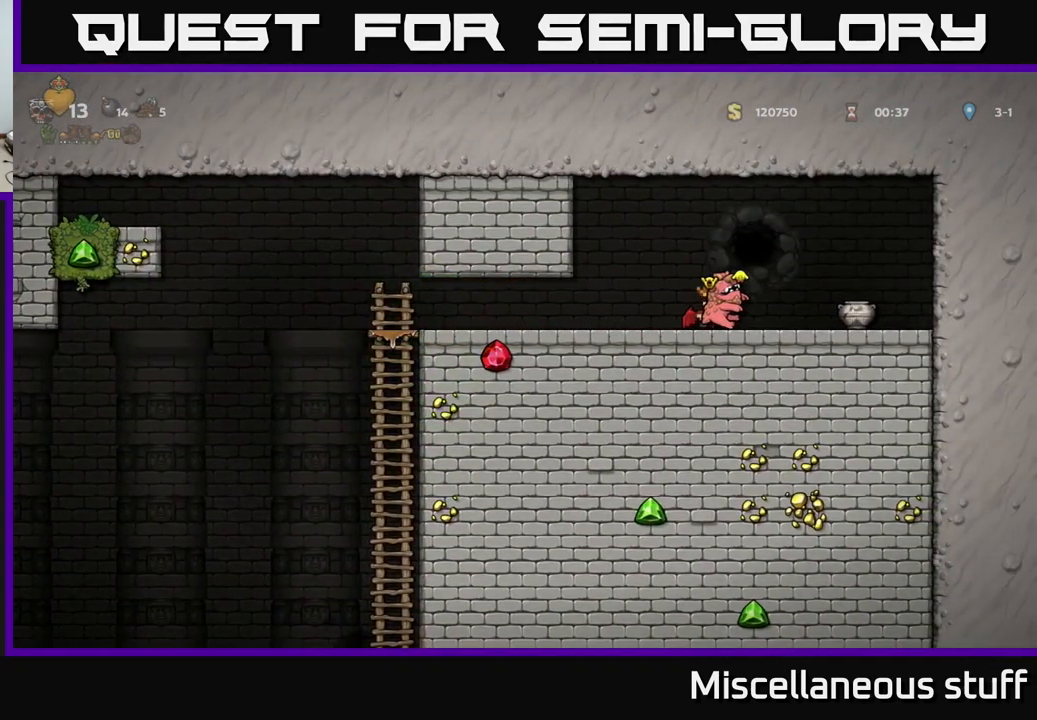
{"buttons": ["DPAD_DOWN"], "left_stick": "center", "events": [[16, "DPAD_RIGHT", "up"], [66, "X", "down"], [116, "X", "up"], [133, "DPAD_DOWN", "up"], [183, "DPAD_RIGHT", "down"], [466, "DPAD_DOWN", "down"], [483, "DPAD_RIGHT", "up"]]}
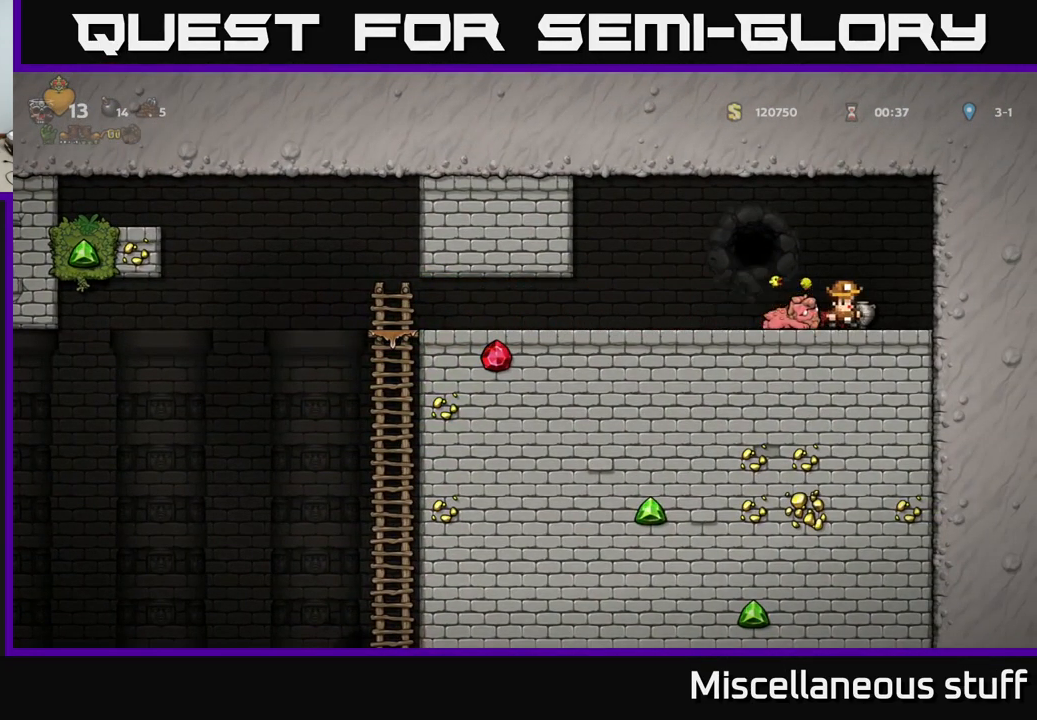
{"buttons": [], "left_stick": "center", "events": [[67, "X", "down"], [150, "X", "up"], [167, "DPAD_DOWN", "up"], [233, "DPAD_LEFT", "down"], [450, "DPAD_LEFT", "up"]]}
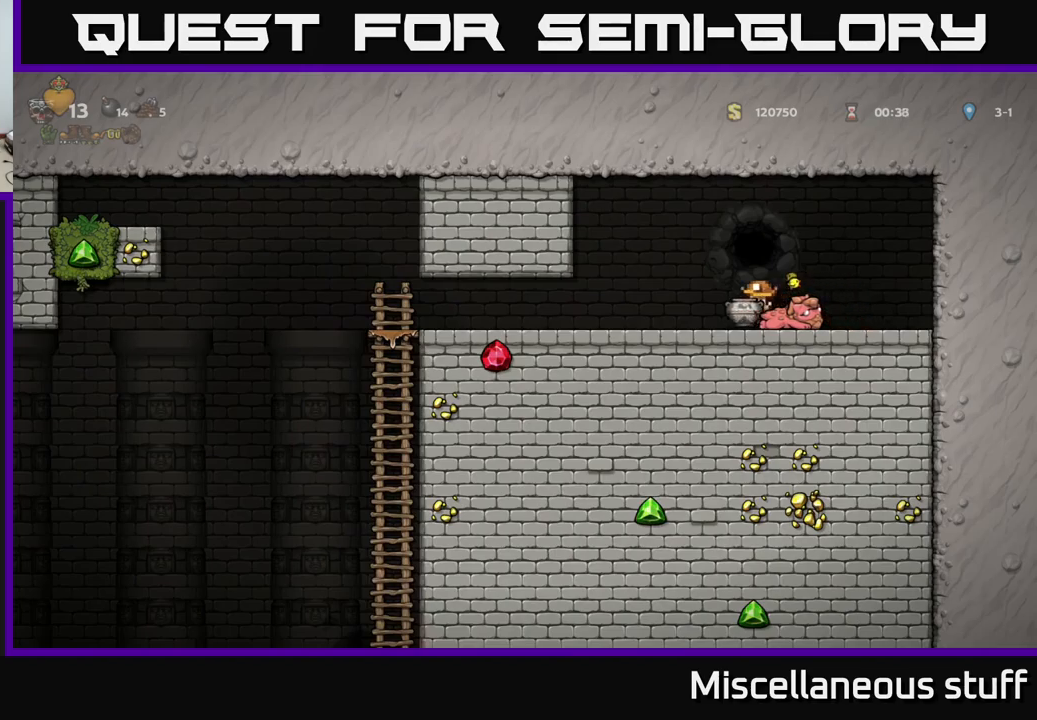
{"buttons": [], "left_stick": "center", "events": [[17, "A", "down"], [150, "A", "up"], [233, "X", "down"], [317, "X", "up"]]}
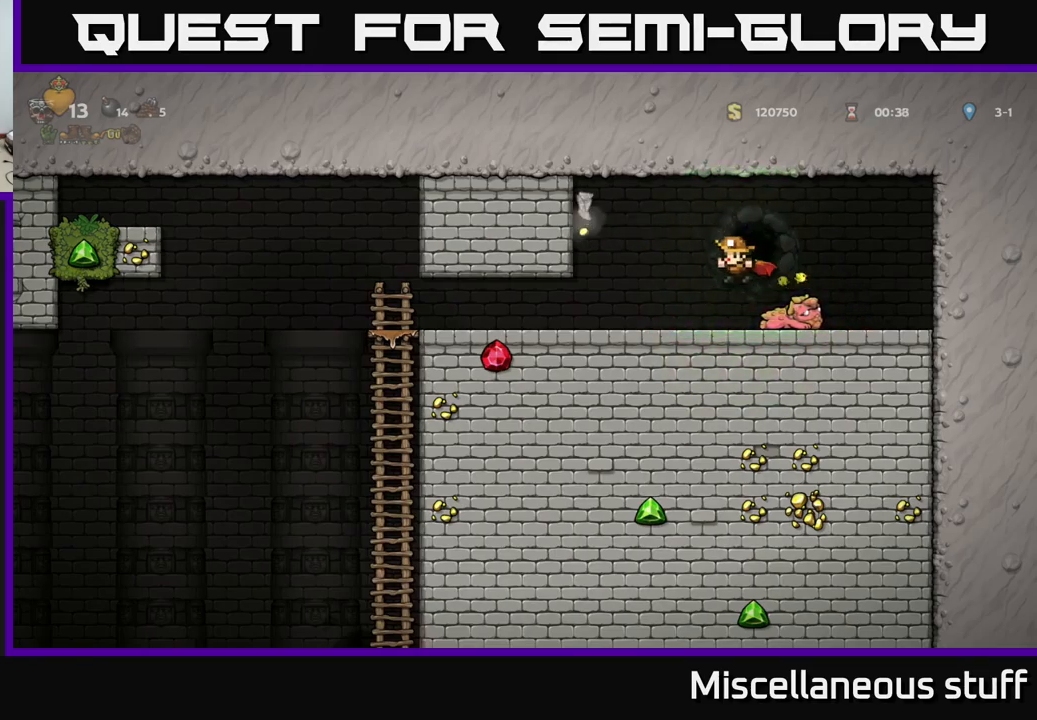
{"buttons": ["DPAD_LEFT"], "left_stick": "center", "events": [[283, "DPAD_LEFT", "down"]]}
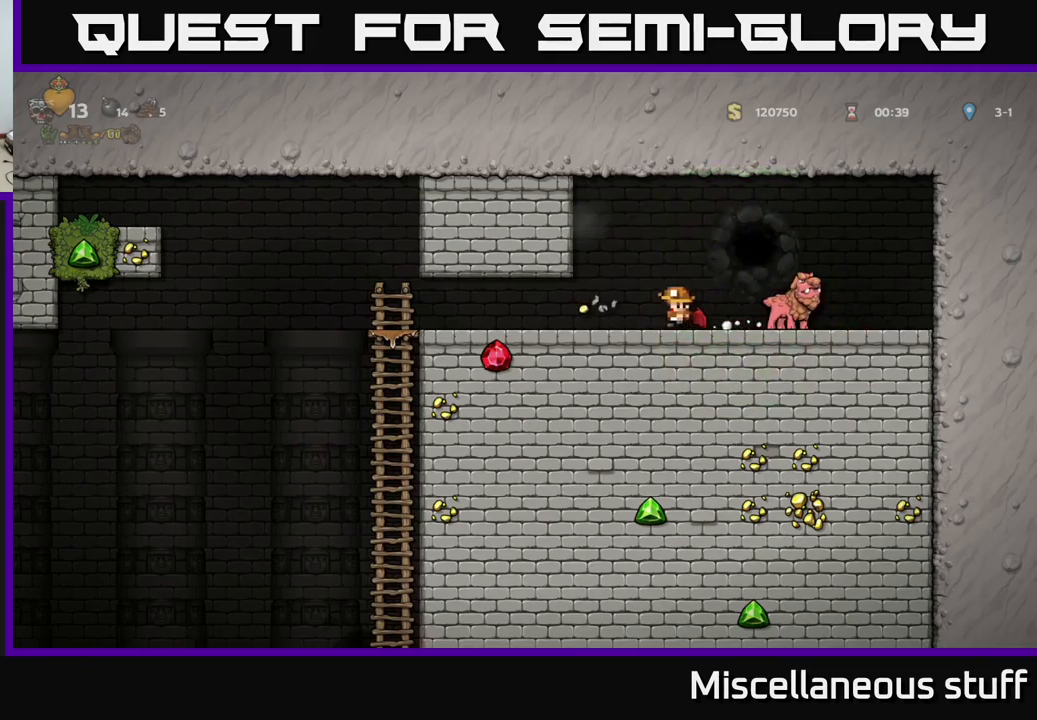
{"buttons": ["DPAD_LEFT"], "left_stick": "center", "events": []}
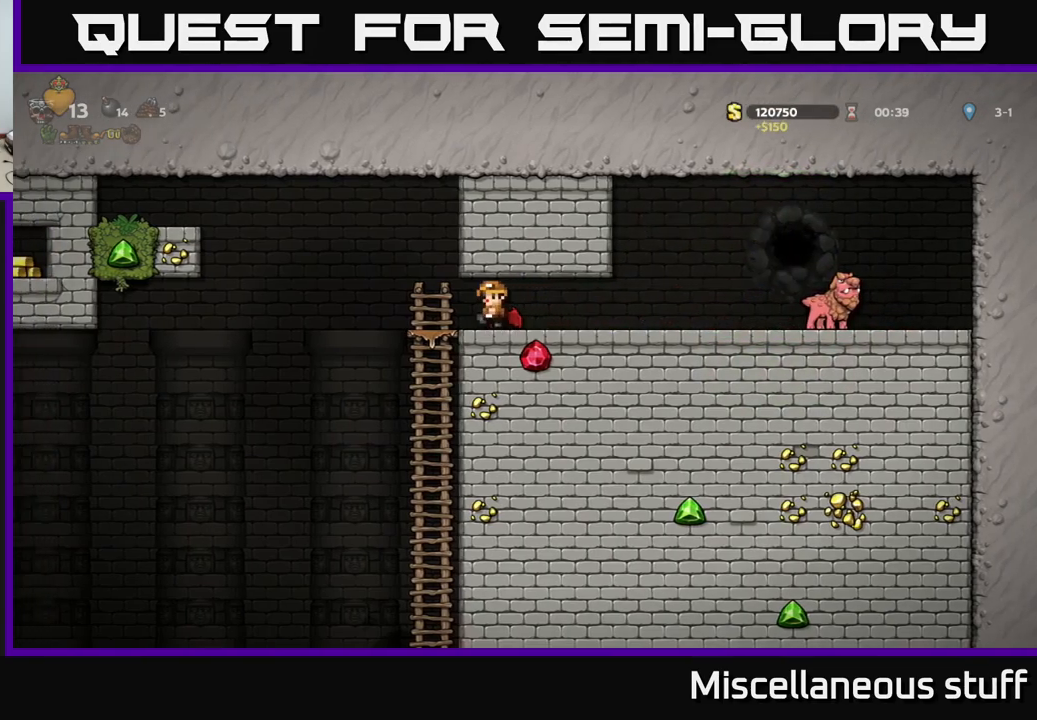
{"buttons": ["DPAD_LEFT"], "left_stick": "center", "events": []}
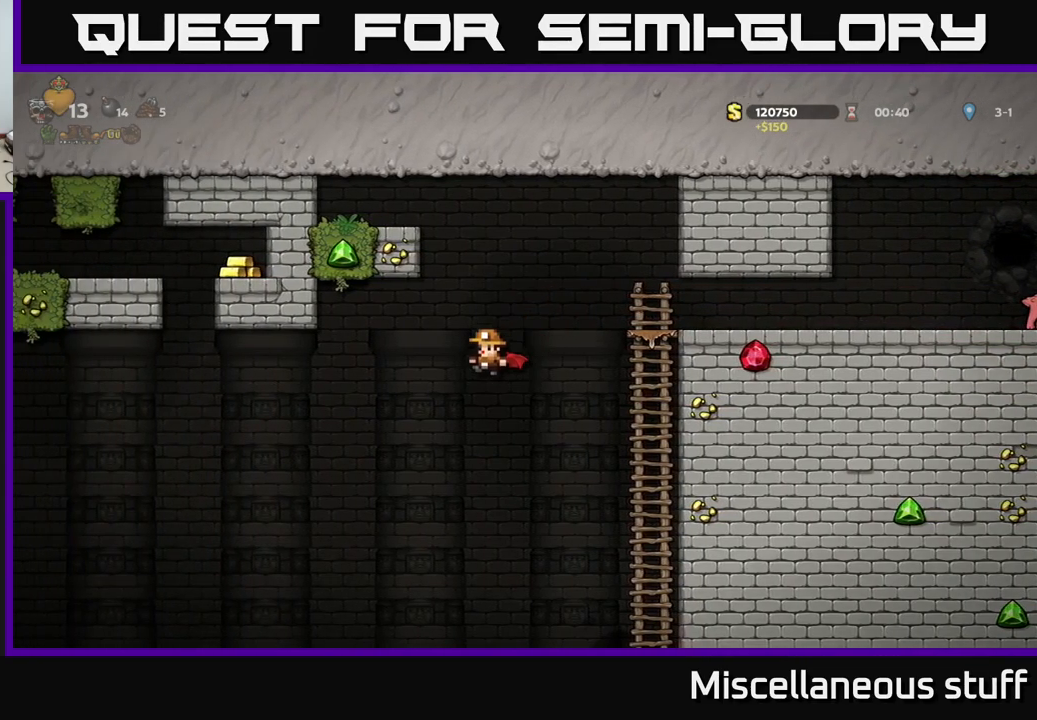
{"buttons": ["A", "DPAD_LEFT"], "left_stick": "center", "events": [[183, "A", "down"]]}
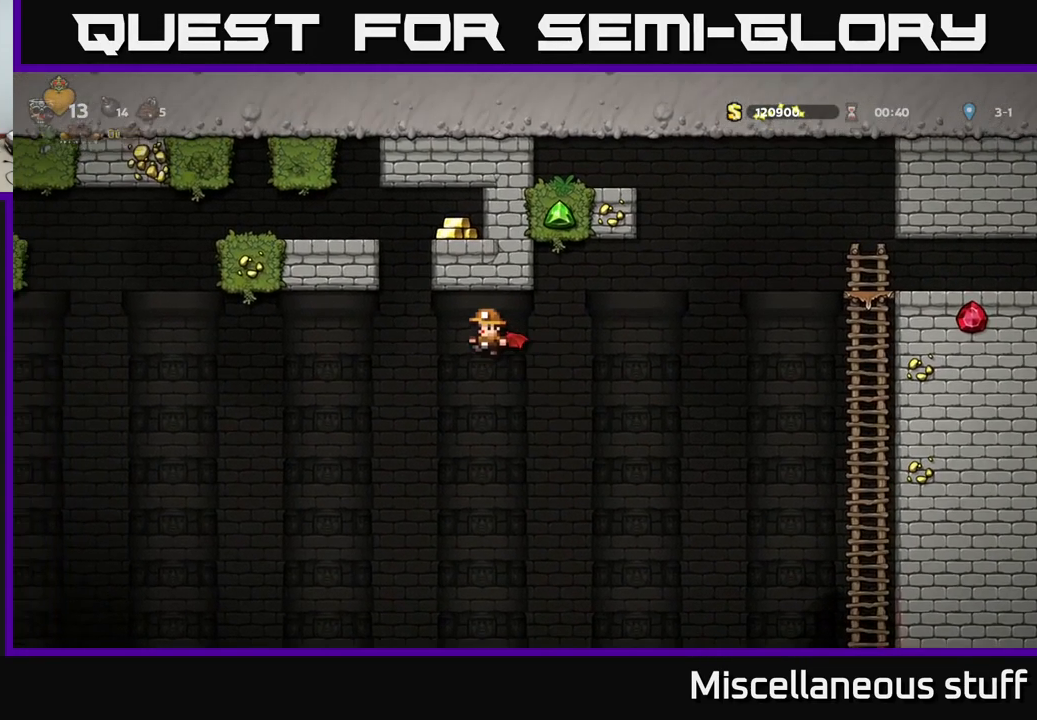
{"buttons": ["A", "DPAD_LEFT"], "left_stick": "center", "events": []}
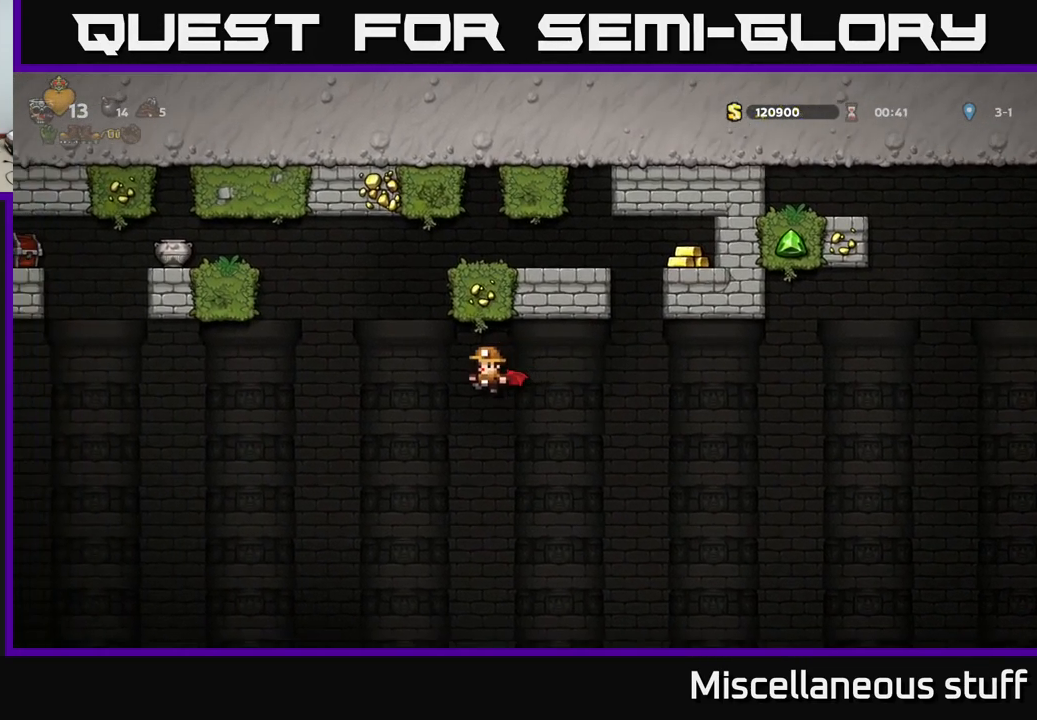
{"buttons": ["A", "DPAD_LEFT"], "left_stick": "center", "events": []}